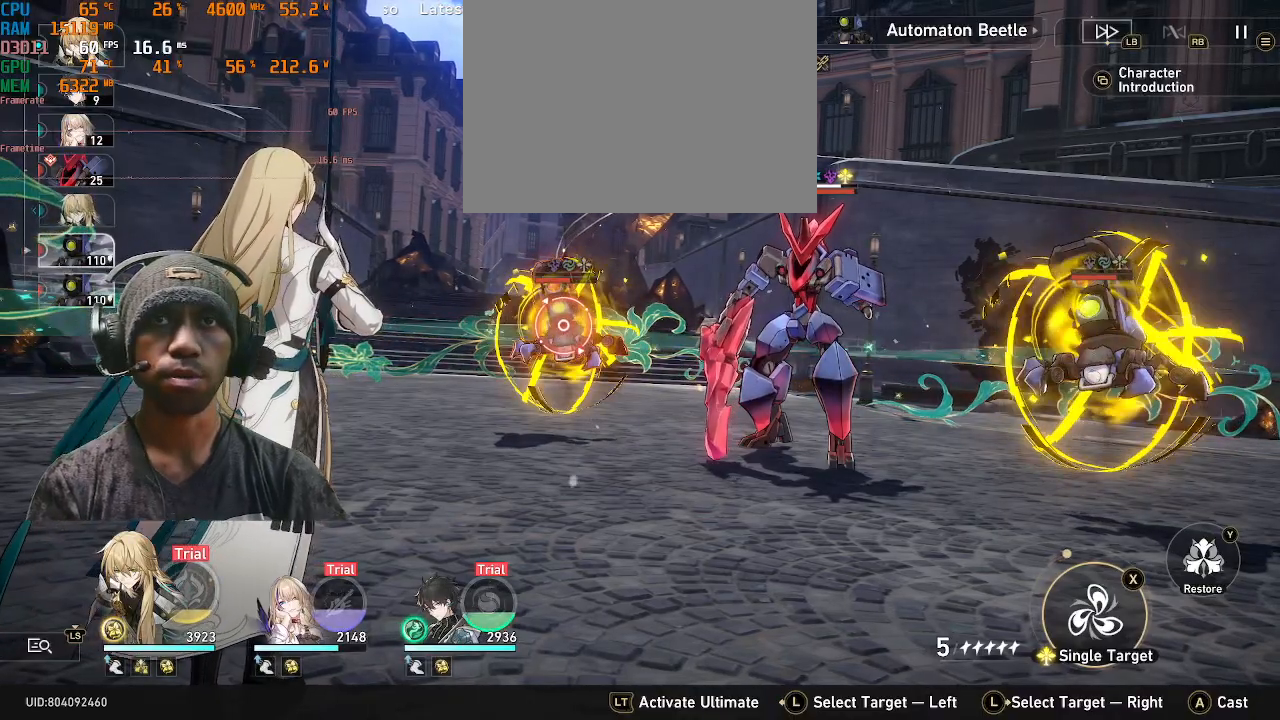
Gameplay with a controller (PlayStation layout); each line is a JSON object with the inputs held at the frame after it. "events" lists button and stick changes between this image and that frame as [ms after this image, input, new state], when the widget could be followed in between. Not read: HOME L3 R3 TOUCHPAD.
{"buttons": ["R2"], "left_stick": "center", "right_stick": "center", "events": []}
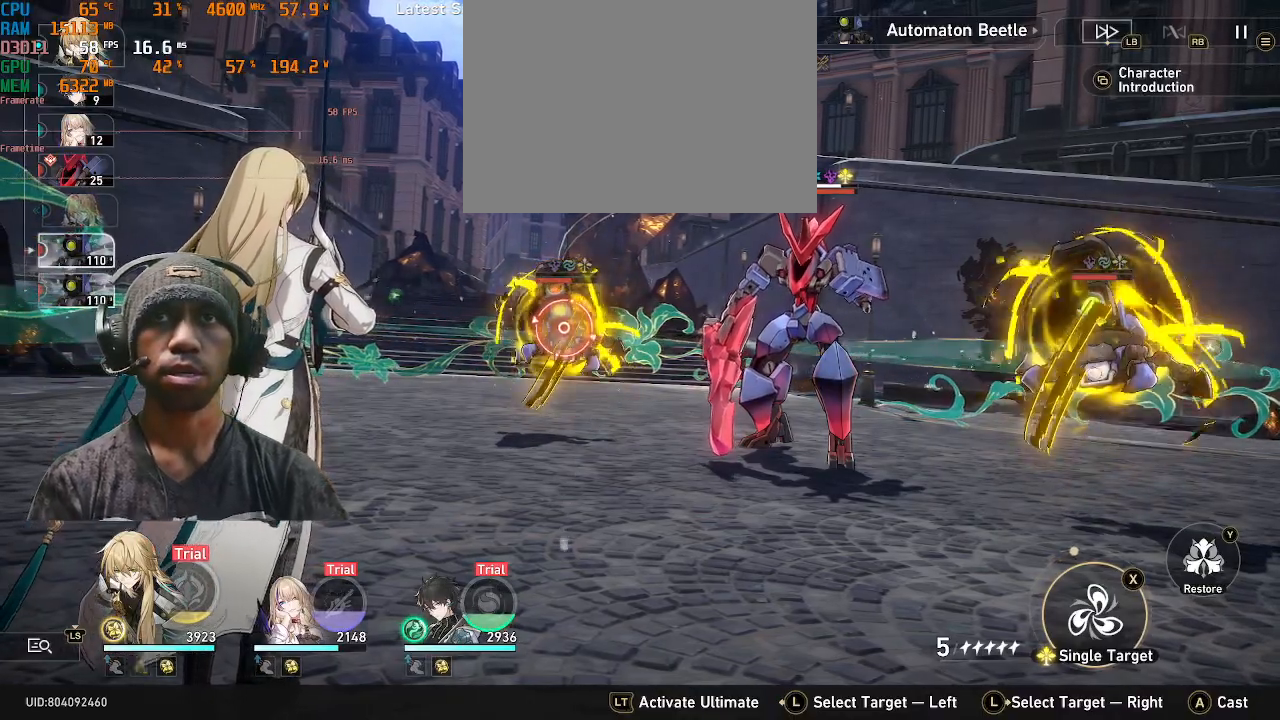
{"buttons": ["R2"], "left_stick": "center", "right_stick": "center"}
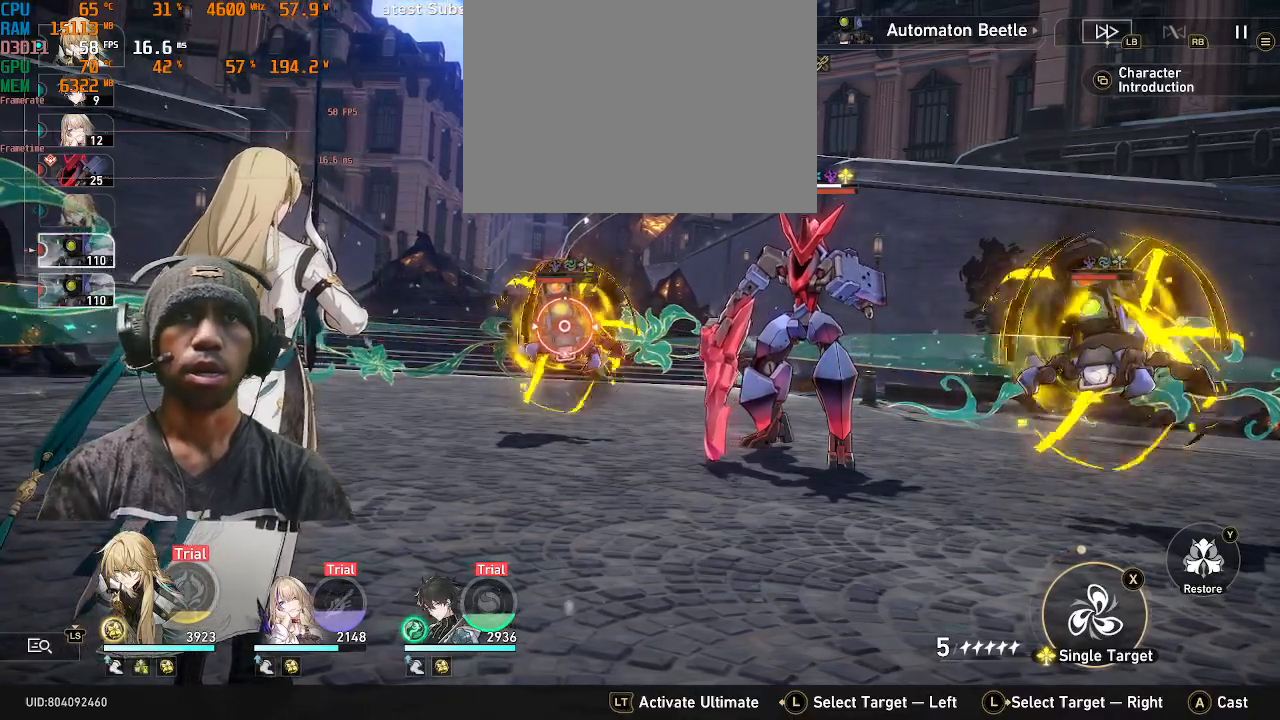
{"buttons": ["R2"], "left_stick": "center", "right_stick": "center", "events": []}
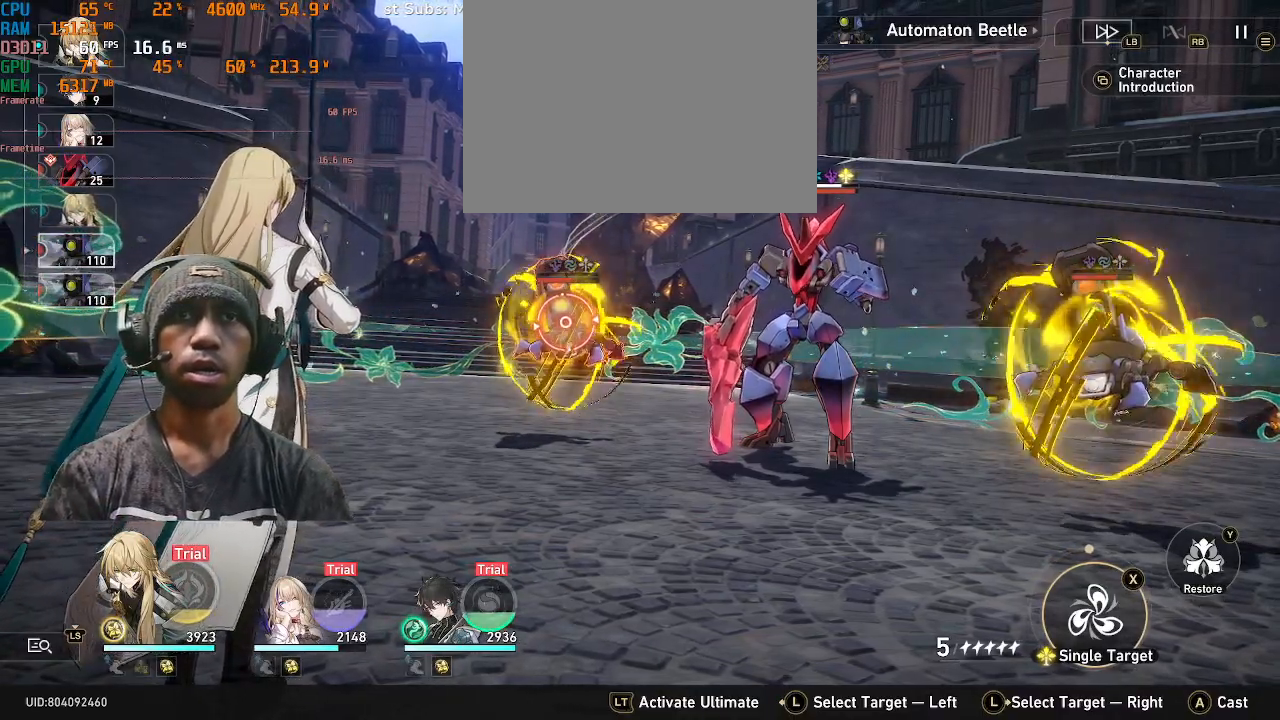
{"buttons": ["R2"], "left_stick": "center", "right_stick": "center"}